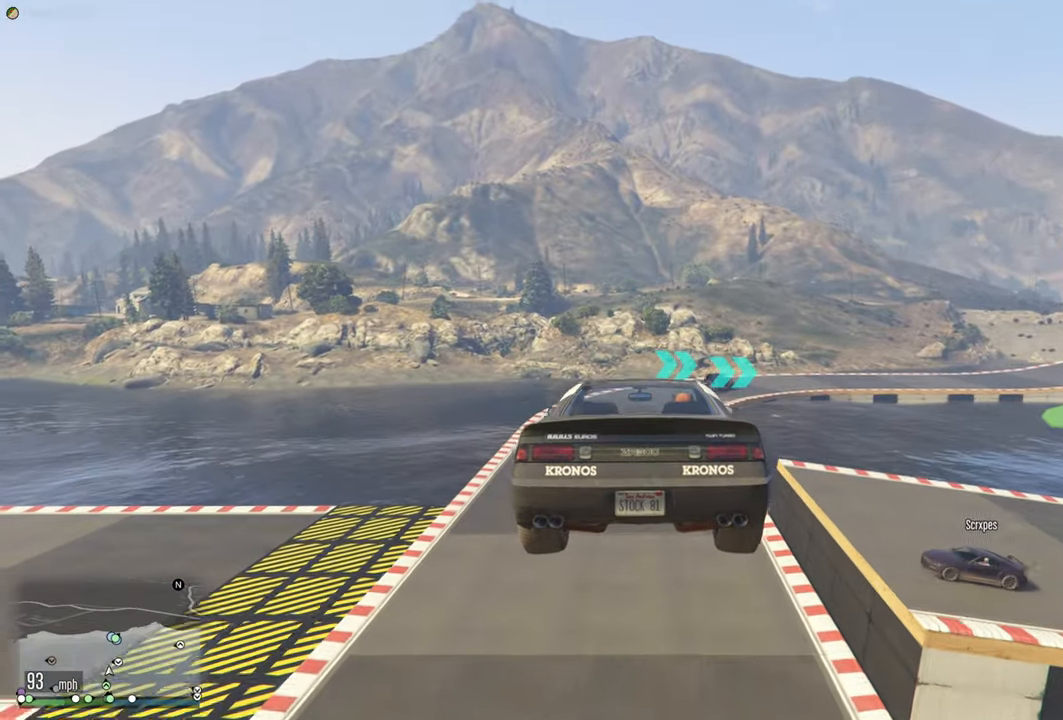
Gameplay with a controller (Xbox layout); each line is a JSON object with the inputs held at the frame after it. "events" lists button and stick changes between this image and that frame as [ms after this image, input, new state], when the widget could be followed in between.
{"buttons": ["R2"], "left_stick": "down", "right_stick": "center", "events": [[83, "left_stick", "up"], [317, "left_stick", "center"], [467, "left_stick", "down"]]}
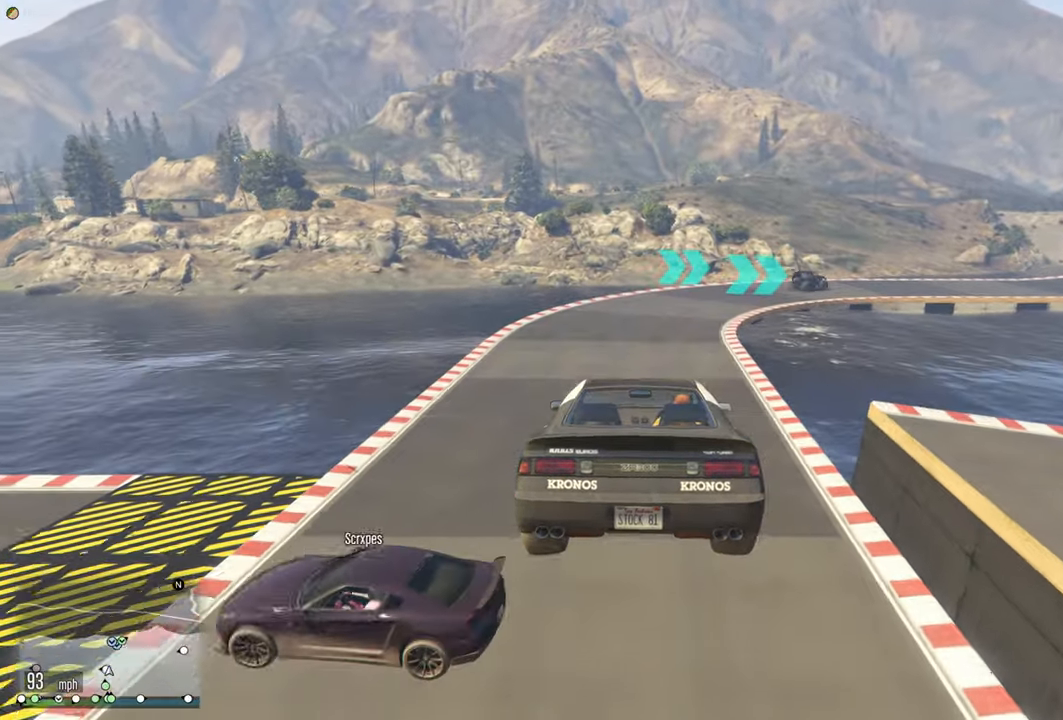
{"buttons": ["R2"], "left_stick": "center", "right_stick": "center", "events": [[167, "left_stick", "center"]]}
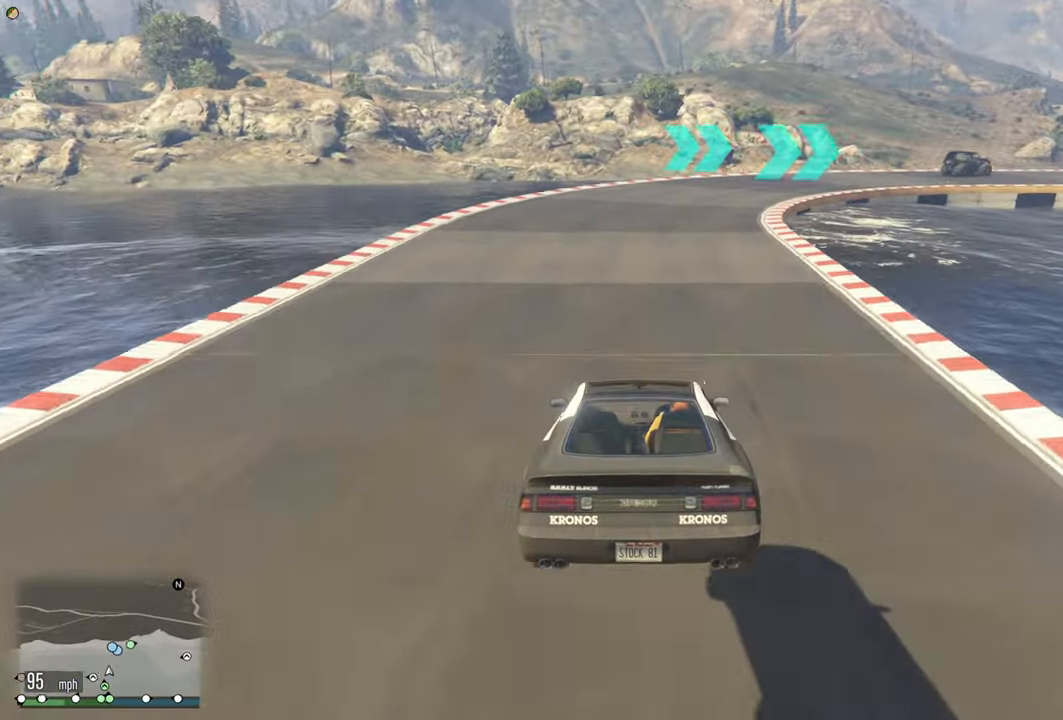
{"buttons": ["R2"], "left_stick": "right", "right_stick": "center", "events": [[133, "left_stick", "right"], [217, "left_stick", "center"], [333, "left_stick", "right"]]}
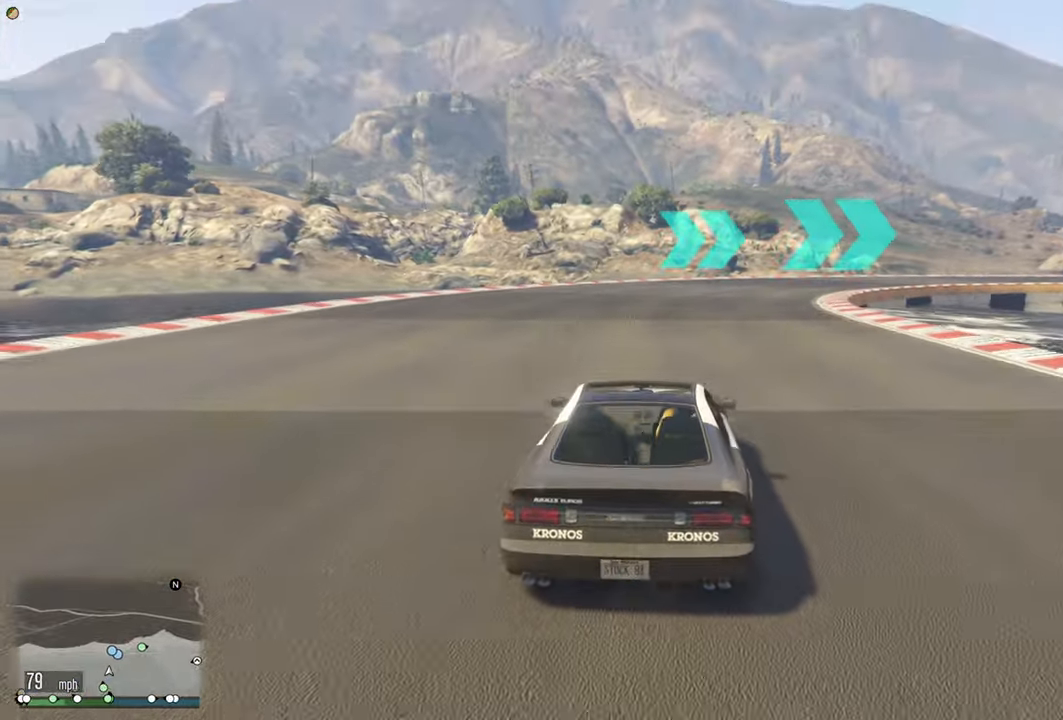
{"buttons": ["R2"], "left_stick": "right", "right_stick": "center", "events": [[33, "left_stick", "center"], [117, "left_stick", "right"], [300, "left_stick", "center"], [417, "left_stick", "right"]]}
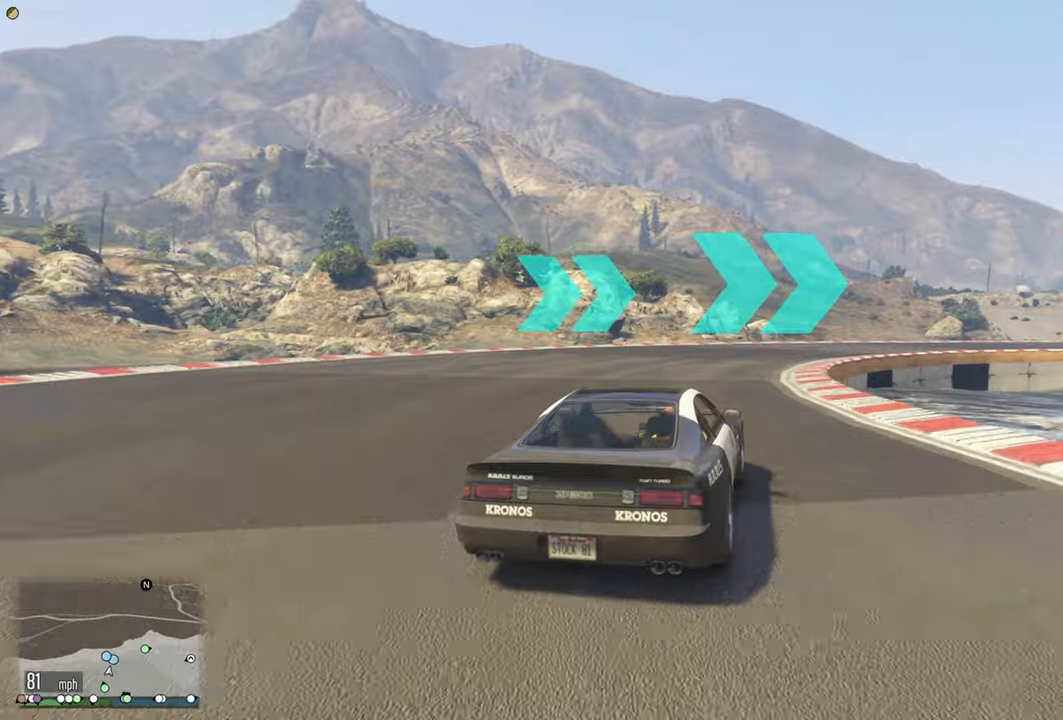
{"buttons": ["R2"], "left_stick": "right", "right_stick": "center", "events": [[100, "left_stick", "center"], [334, "left_stick", "right"]]}
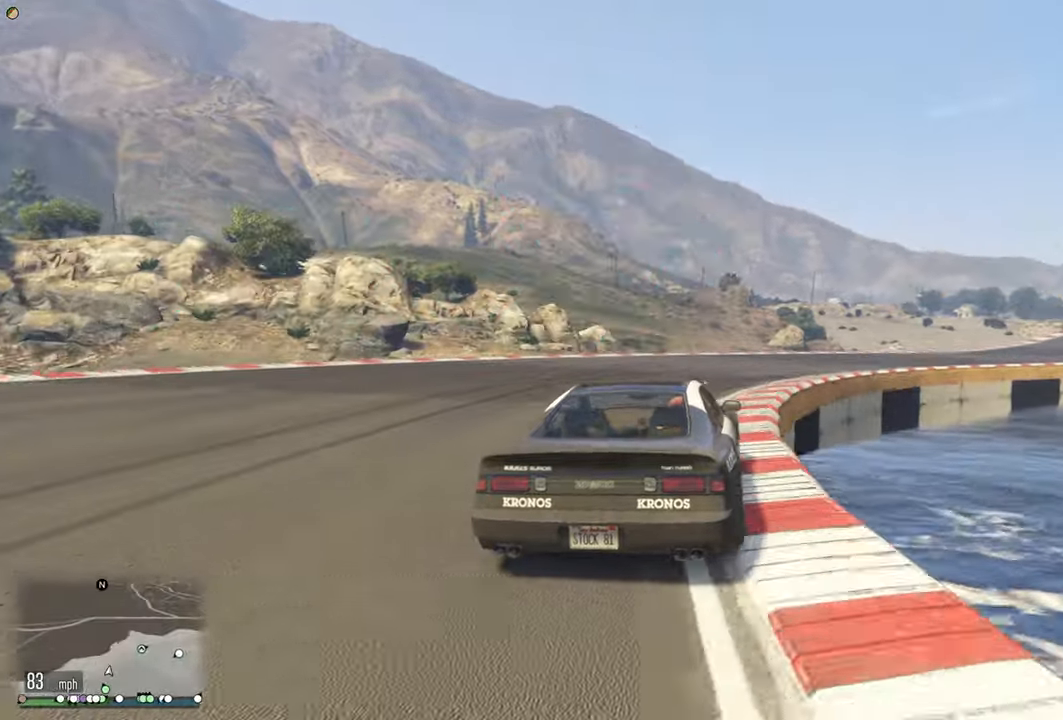
{"buttons": ["R2"], "left_stick": "right", "right_stick": "center", "events": [[300, "left_stick", "center"], [400, "left_stick", "right"]]}
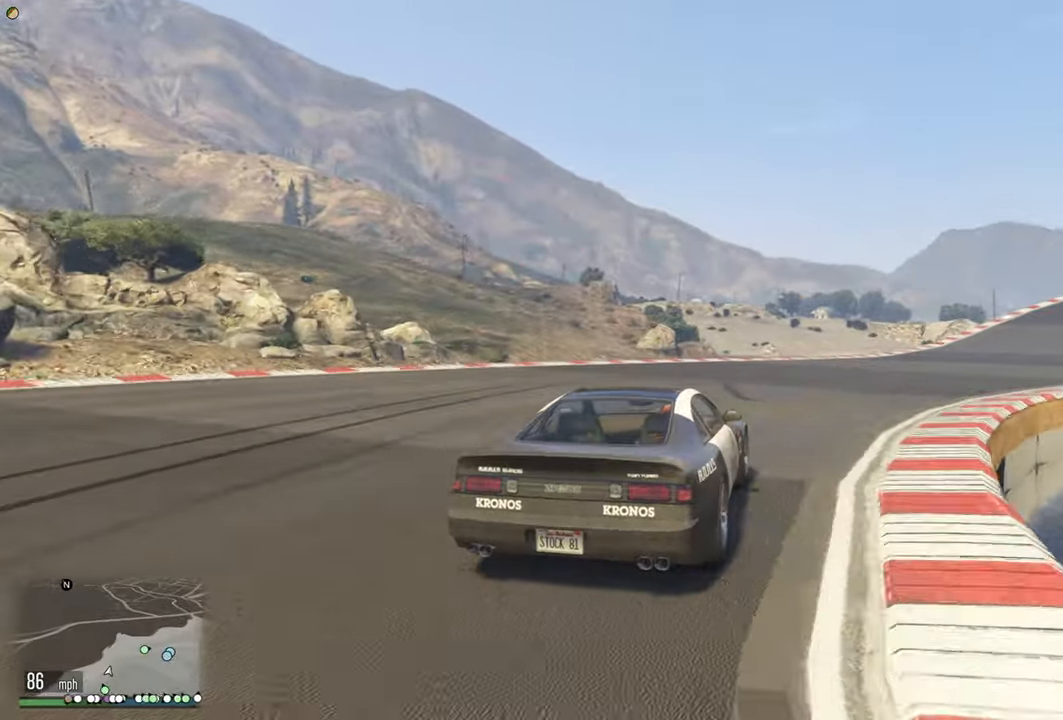
{"buttons": ["R2"], "left_stick": "right", "right_stick": "center", "events": [[267, "left_stick", "center"], [450, "left_stick", "right"]]}
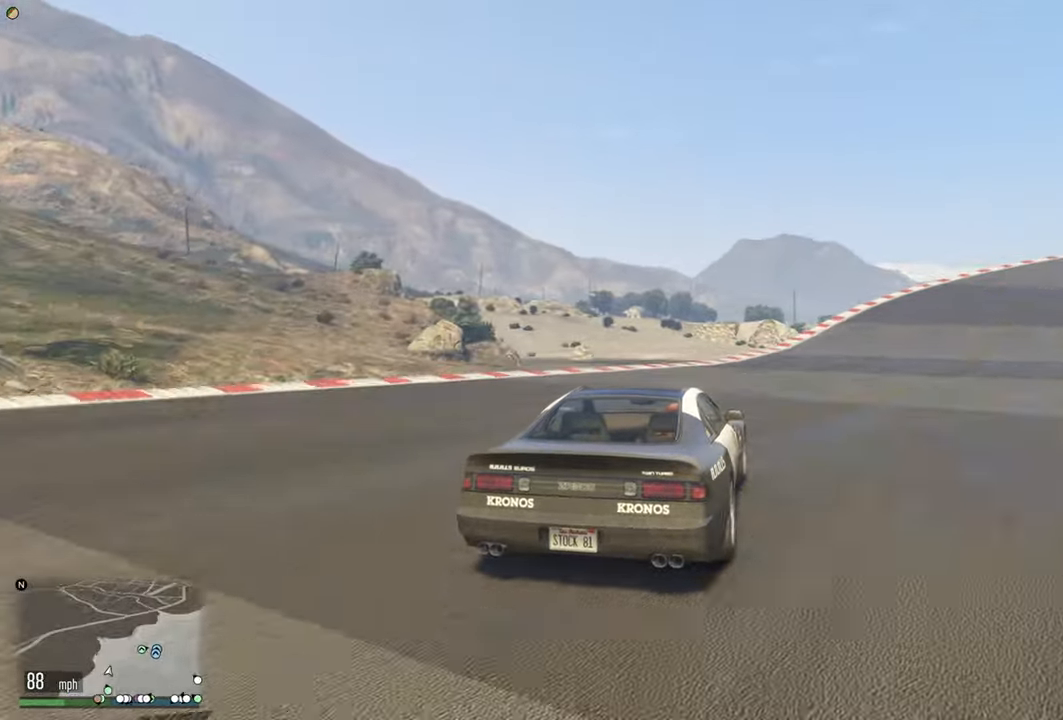
{"buttons": ["R2"], "left_stick": "center", "right_stick": "center", "events": [[117, "left_stick", "center"], [217, "left_stick", "right"], [400, "left_stick", "center"]]}
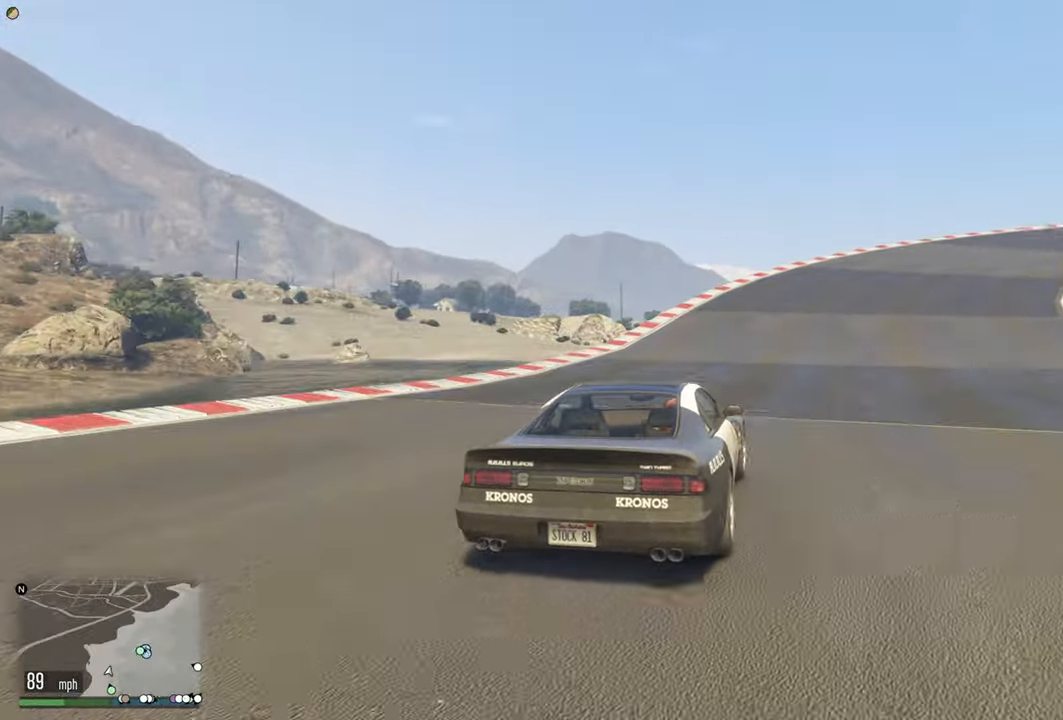
{"buttons": ["R2"], "left_stick": "down-right", "right_stick": "center", "events": [[67, "left_stick", "right"], [267, "left_stick", "center"], [417, "left_stick", "down-right"]]}
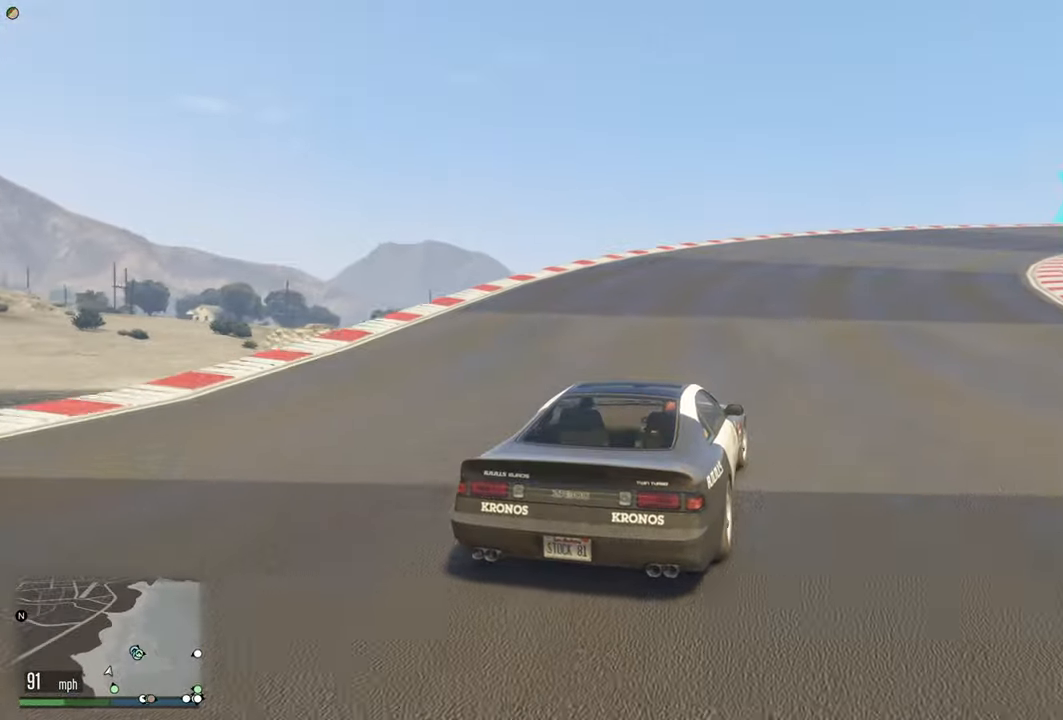
{"buttons": [], "left_stick": "right", "right_stick": "center", "events": [[67, "left_stick", "center"], [184, "left_stick", "right"], [467, "R2", "up"]]}
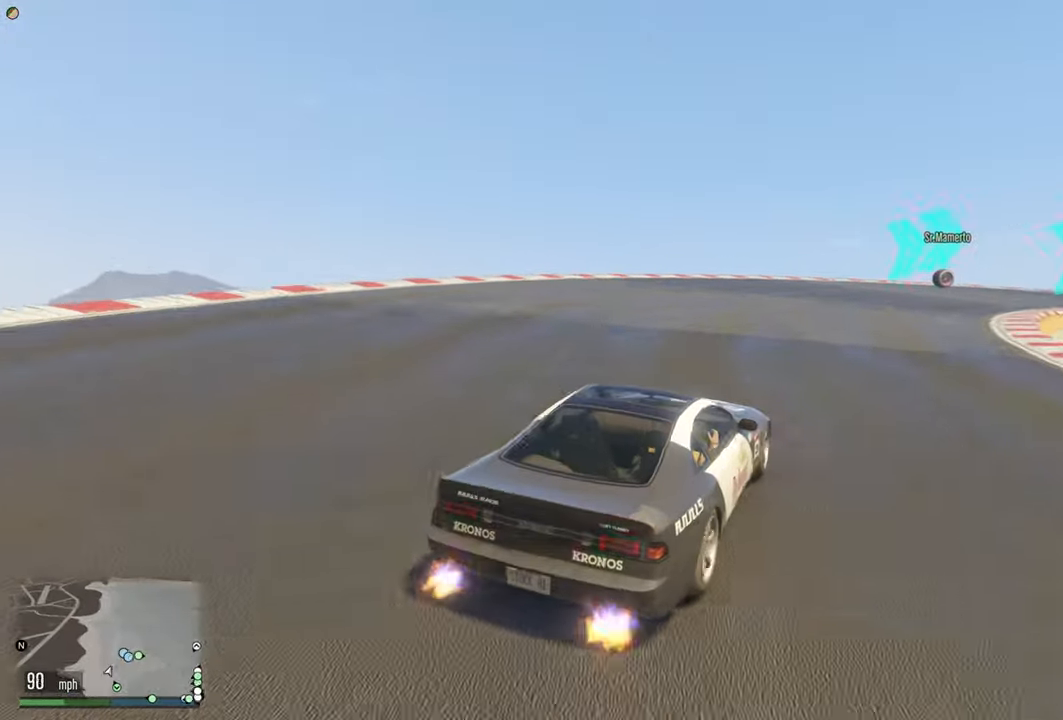
{"buttons": [], "left_stick": "center", "right_stick": "center", "events": [[17, "L2", "down"], [200, "L2", "up"], [350, "left_stick", "center"]]}
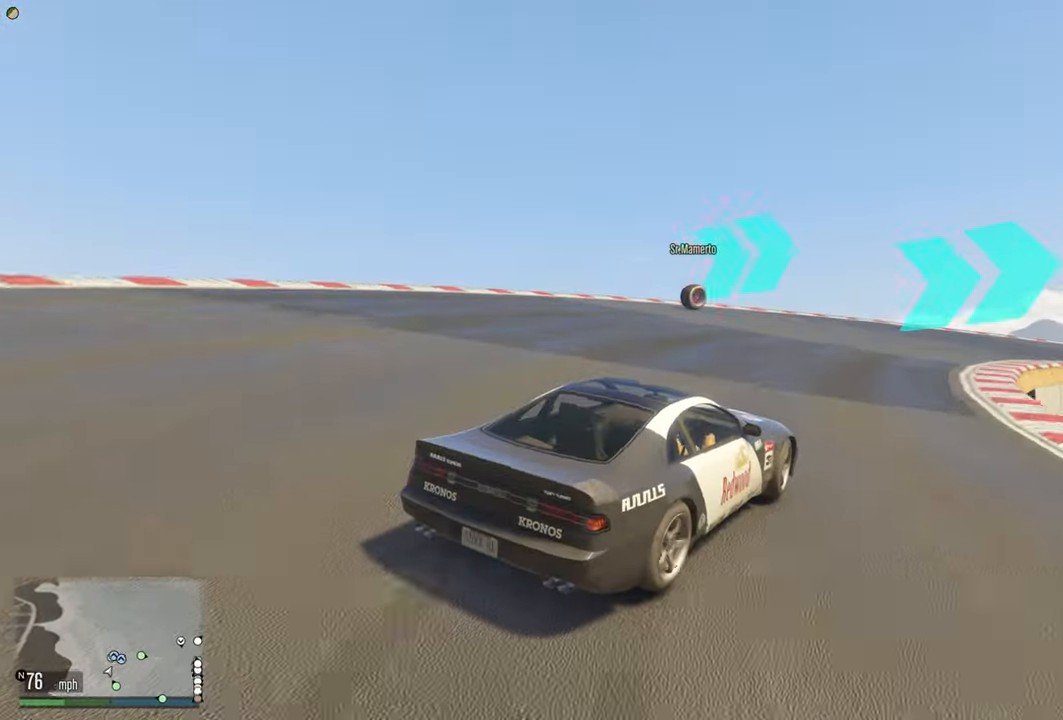
{"buttons": ["R2"], "left_stick": "left", "right_stick": "center", "events": [[184, "left_stick", "left"], [234, "left_stick", "center"], [284, "left_stick", "right"], [384, "left_stick", "left"], [417, "R2", "down"]]}
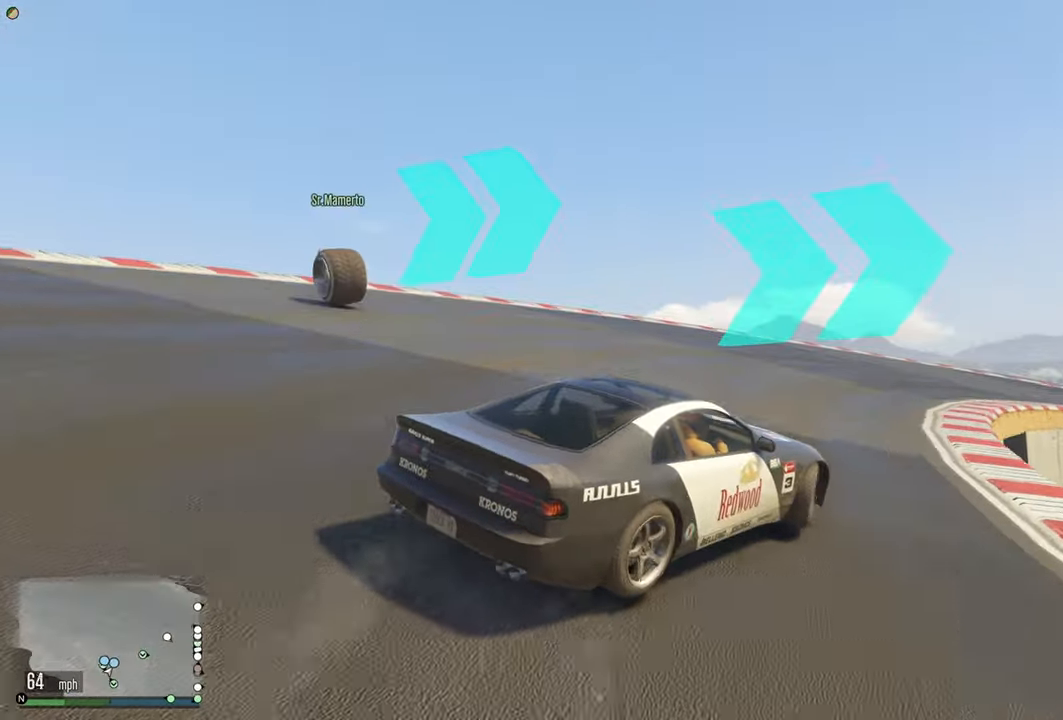
{"buttons": ["R2"], "left_stick": "right", "right_stick": "center", "events": [[200, "left_stick", "right"]]}
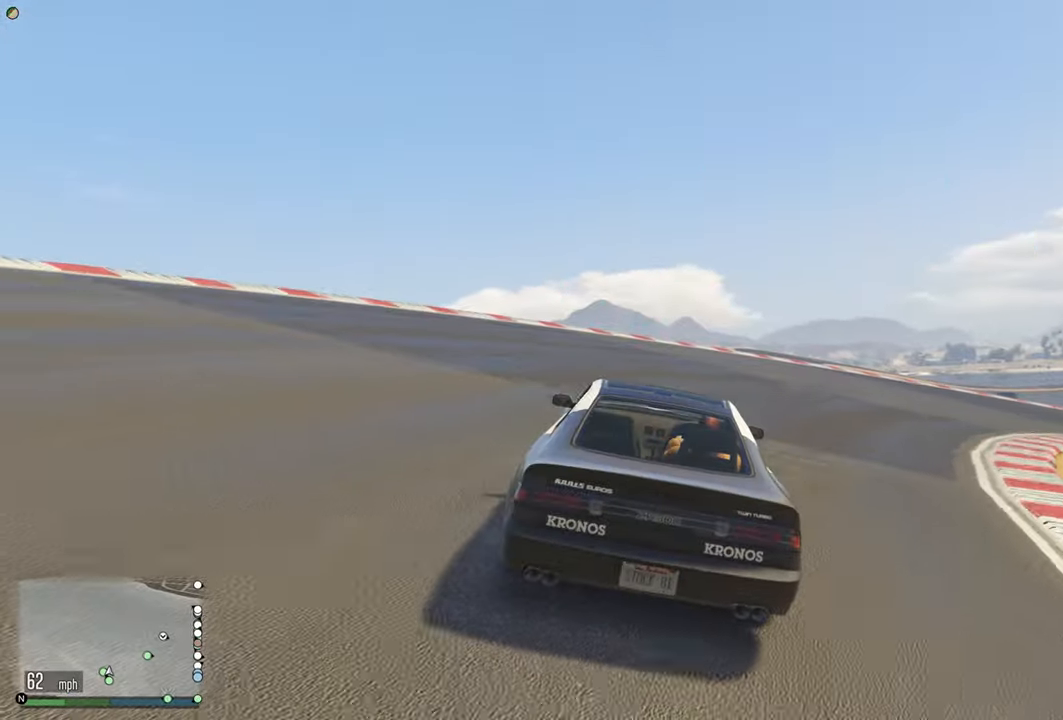
{"buttons": ["R2"], "left_stick": "right", "right_stick": "center", "events": [[134, "left_stick", "center"], [234, "left_stick", "right"]]}
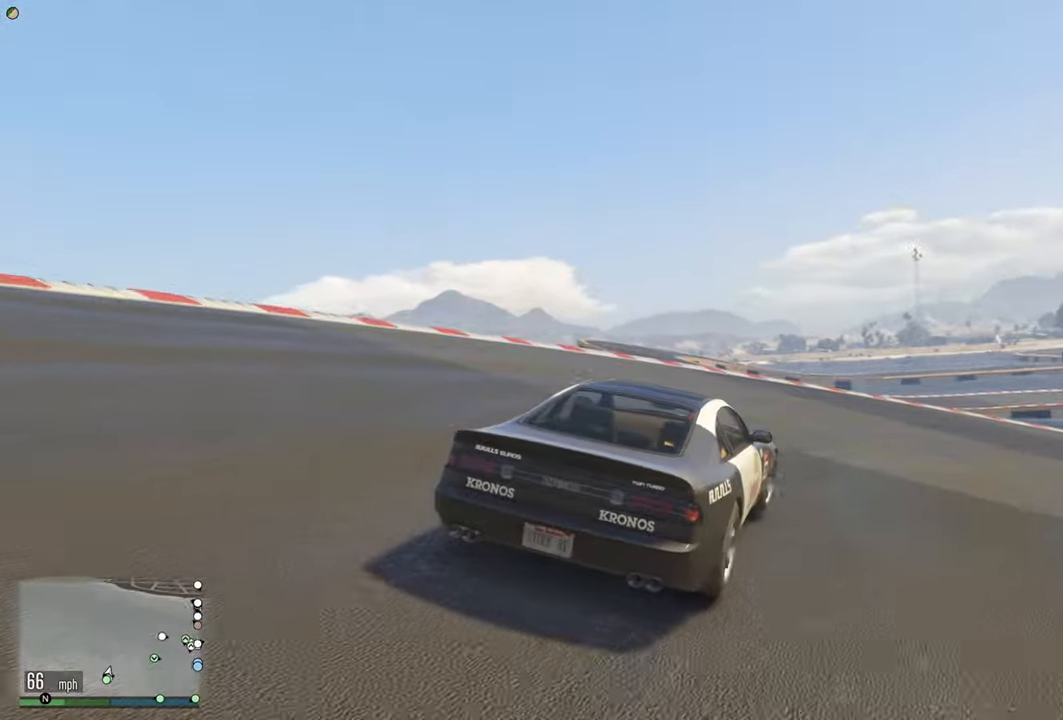
{"buttons": ["R2"], "left_stick": "right", "right_stick": "center", "events": [[183, "left_stick", "center"], [383, "left_stick", "right"]]}
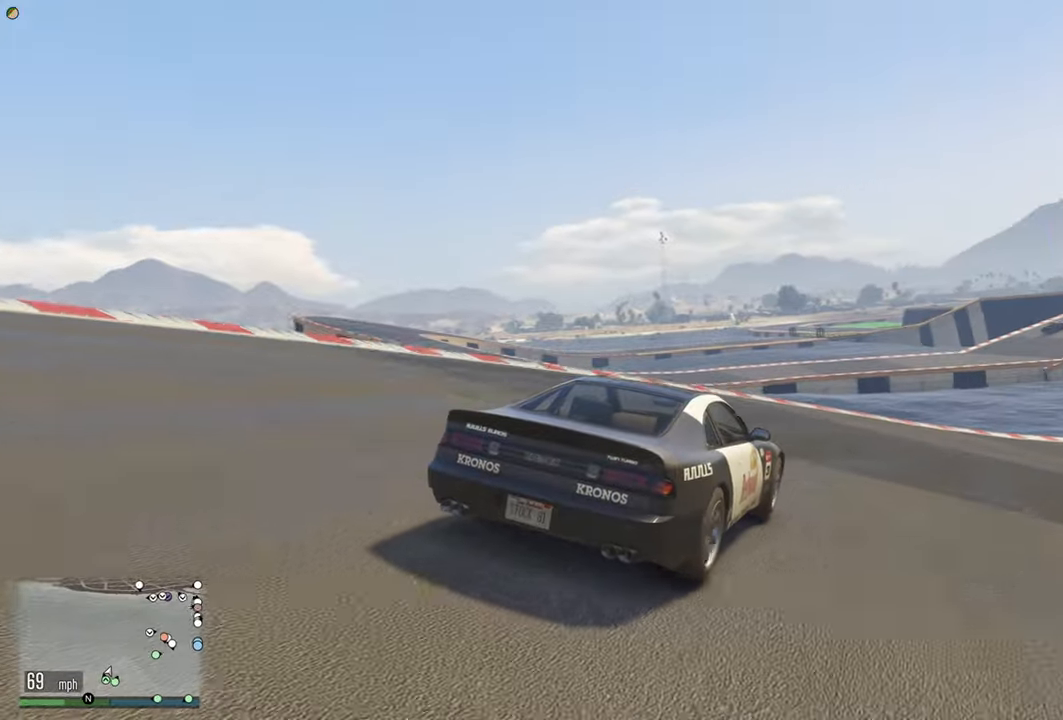
{"buttons": ["R2"], "left_stick": "right", "right_stick": "center", "events": [[333, "left_stick", "center"], [450, "left_stick", "right"]]}
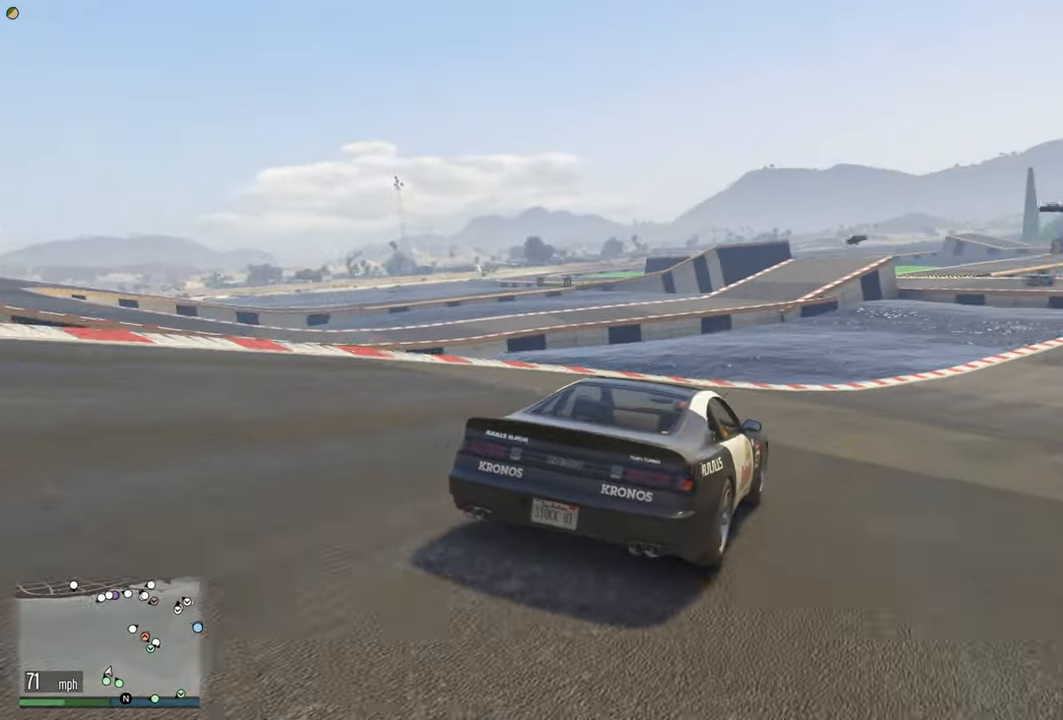
{"buttons": ["R2"], "left_stick": "right", "right_stick": "center", "events": [[333, "left_stick", "center"], [450, "left_stick", "right"]]}
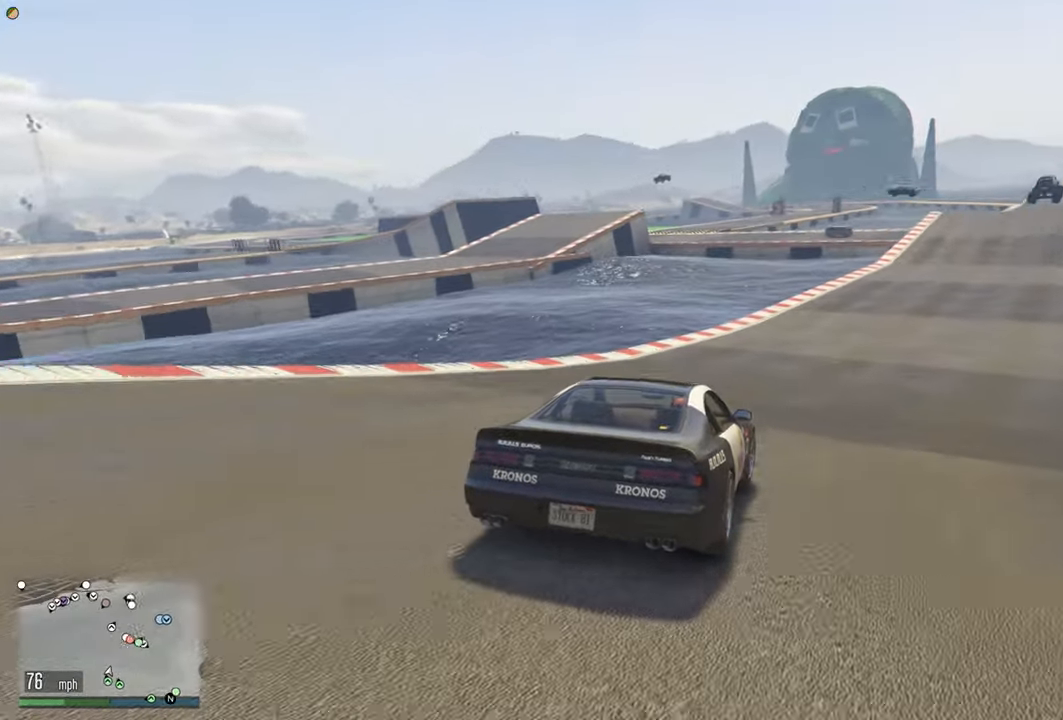
{"buttons": ["R2"], "left_stick": "center", "right_stick": "center", "events": [[116, "left_stick", "center"], [216, "left_stick", "right"], [366, "left_stick", "center"]]}
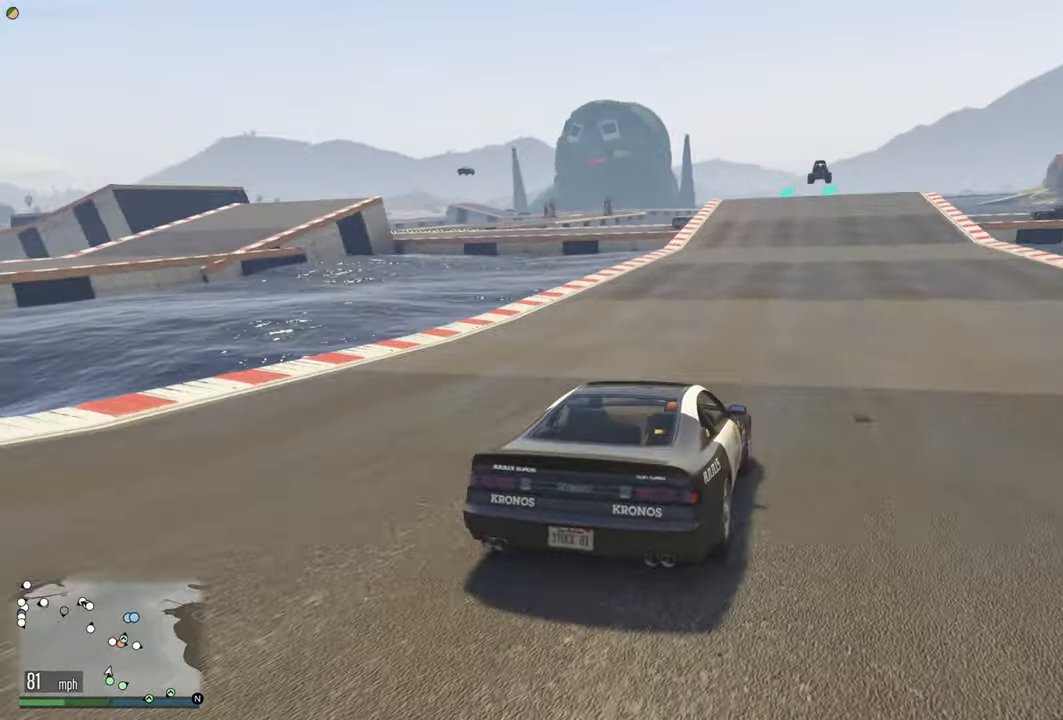
{"buttons": ["R2"], "left_stick": "center", "right_stick": "center", "events": [[383, "left_stick", "left"], [450, "left_stick", "center"]]}
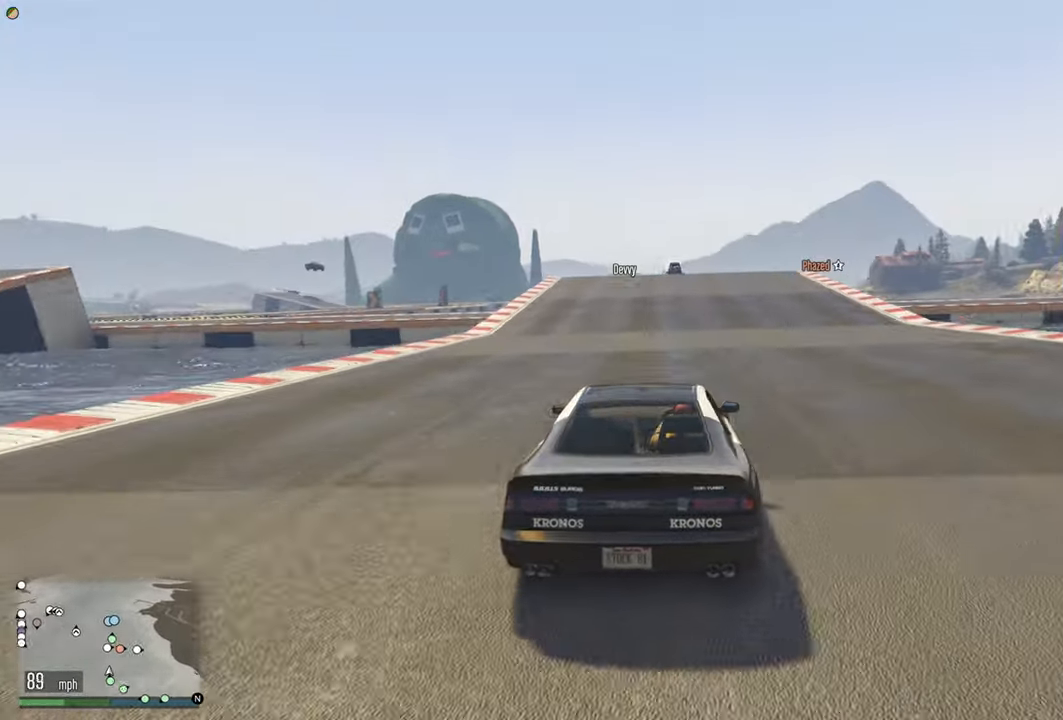
{"buttons": ["R2"], "left_stick": "center", "right_stick": "center", "events": [[166, "left_stick", "left"], [250, "left_stick", "center"]]}
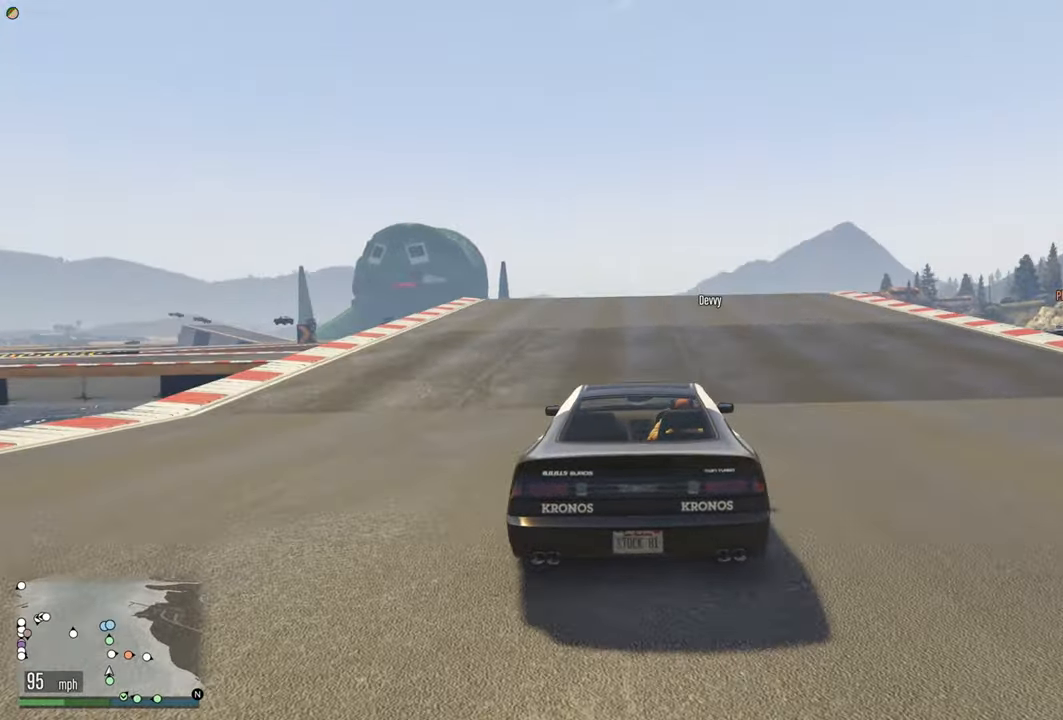
{"buttons": ["R2"], "left_stick": "center", "right_stick": "center", "events": []}
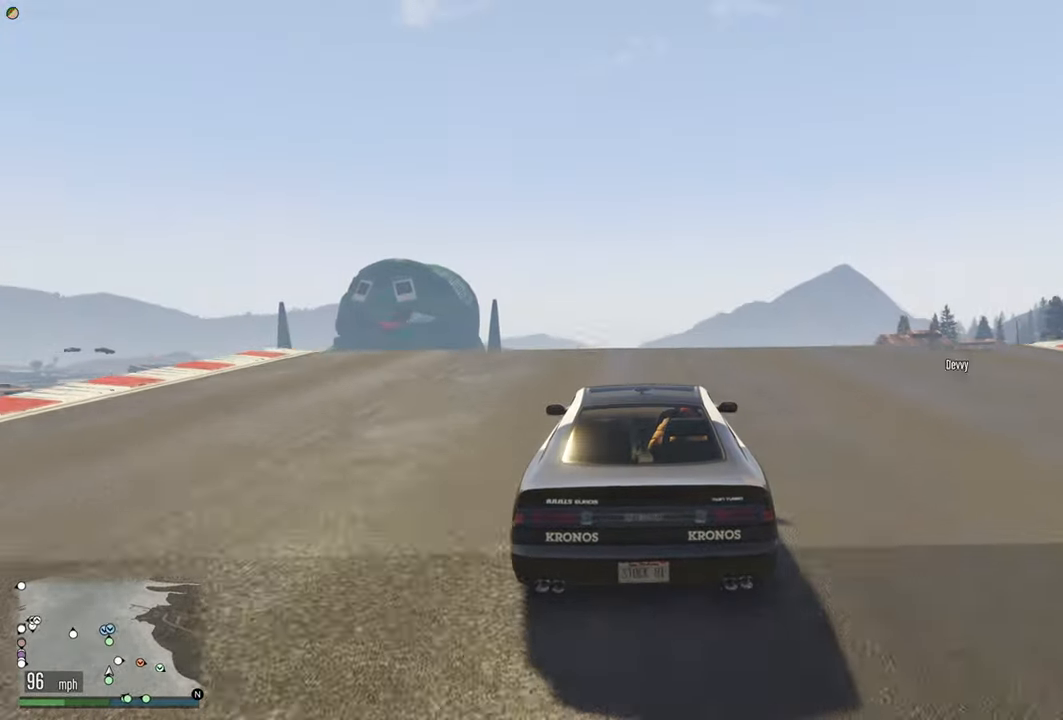
{"buttons": ["R2"], "left_stick": "center", "right_stick": "center", "events": []}
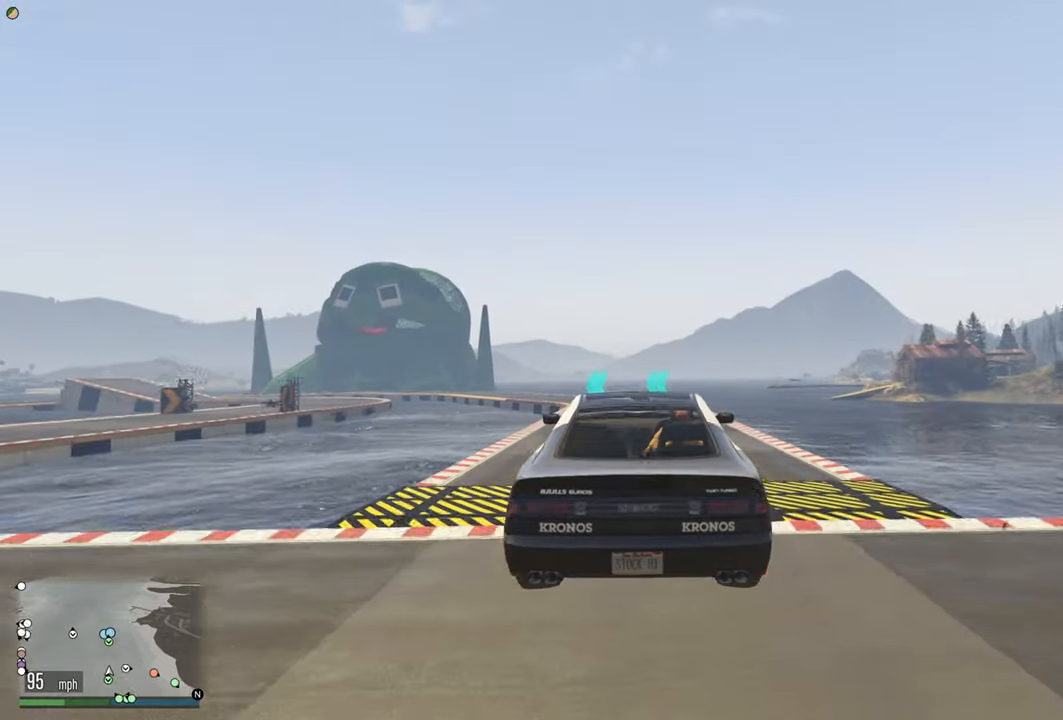
{"buttons": ["R2"], "left_stick": "center", "right_stick": "center", "events": [[116, "left_stick", "down"], [316, "left_stick", "center"]]}
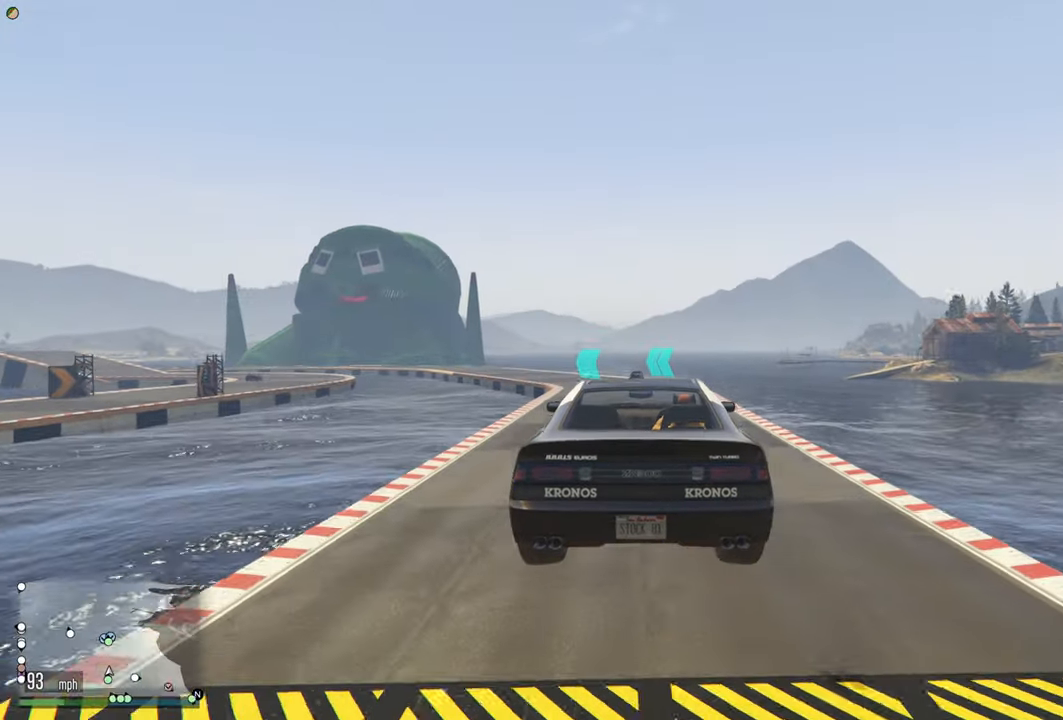
{"buttons": ["R2"], "left_stick": "center", "right_stick": "center", "events": [[150, "left_stick", "down"], [300, "left_stick", "center"]]}
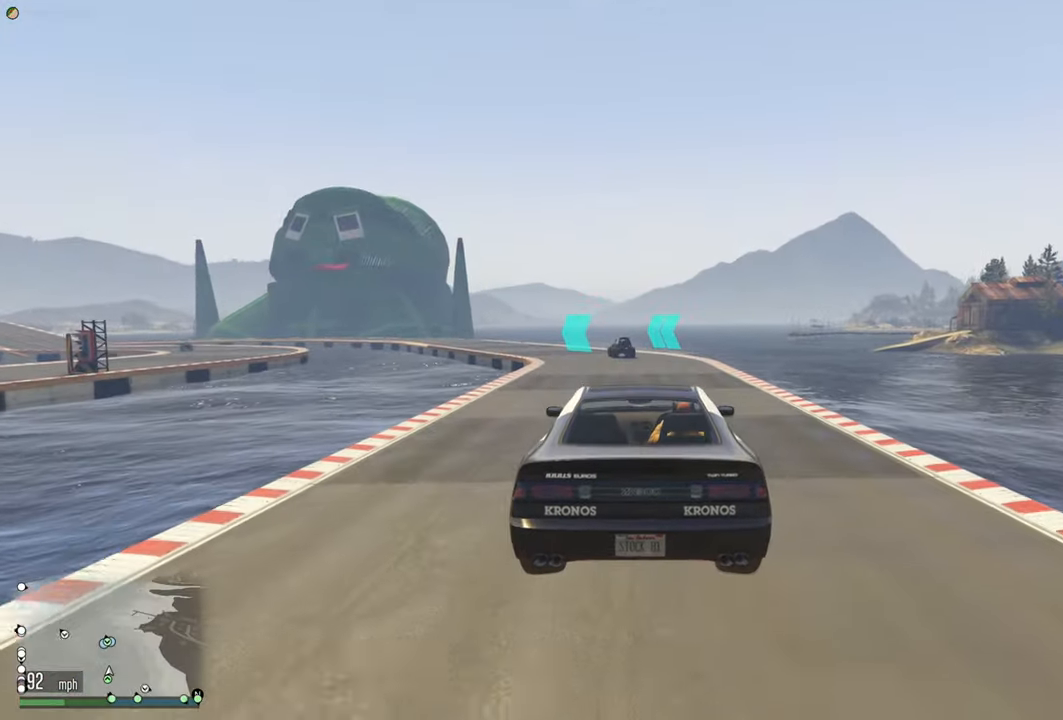
{"buttons": ["R2"], "left_stick": "center", "right_stick": "center", "events": [[83, "left_stick", "down"], [167, "left_stick", "center"]]}
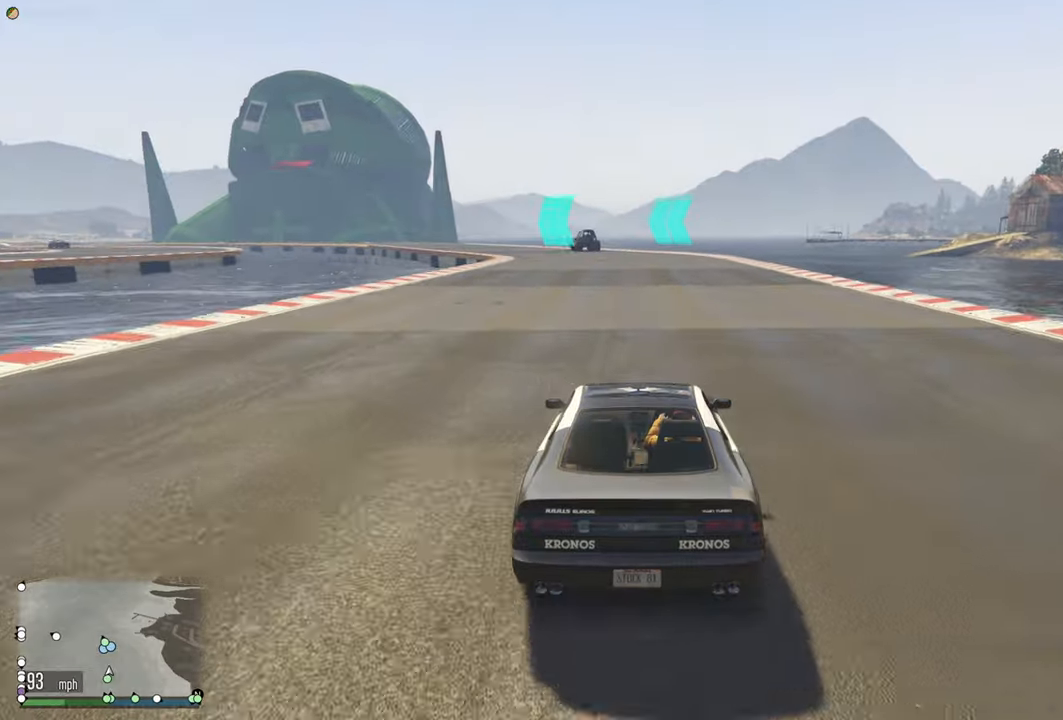
{"buttons": ["R2"], "left_stick": "center", "right_stick": "center", "events": []}
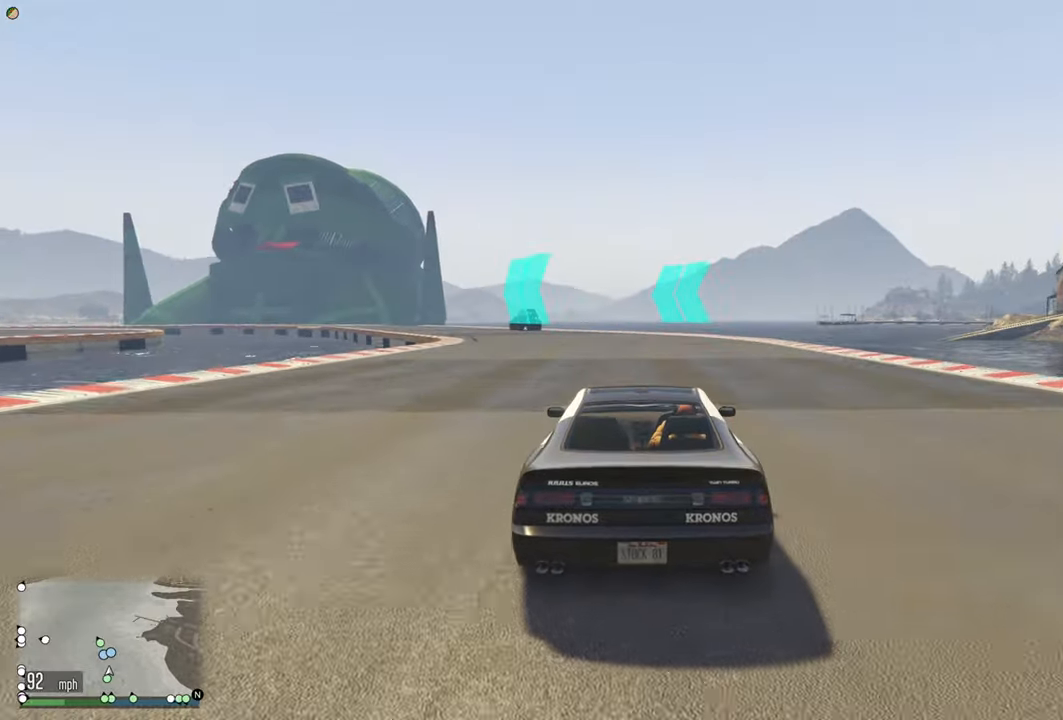
{"buttons": ["R2"], "left_stick": "left", "right_stick": "center", "events": [[133, "left_stick", "left"], [283, "left_stick", "center"], [450, "left_stick", "left"]]}
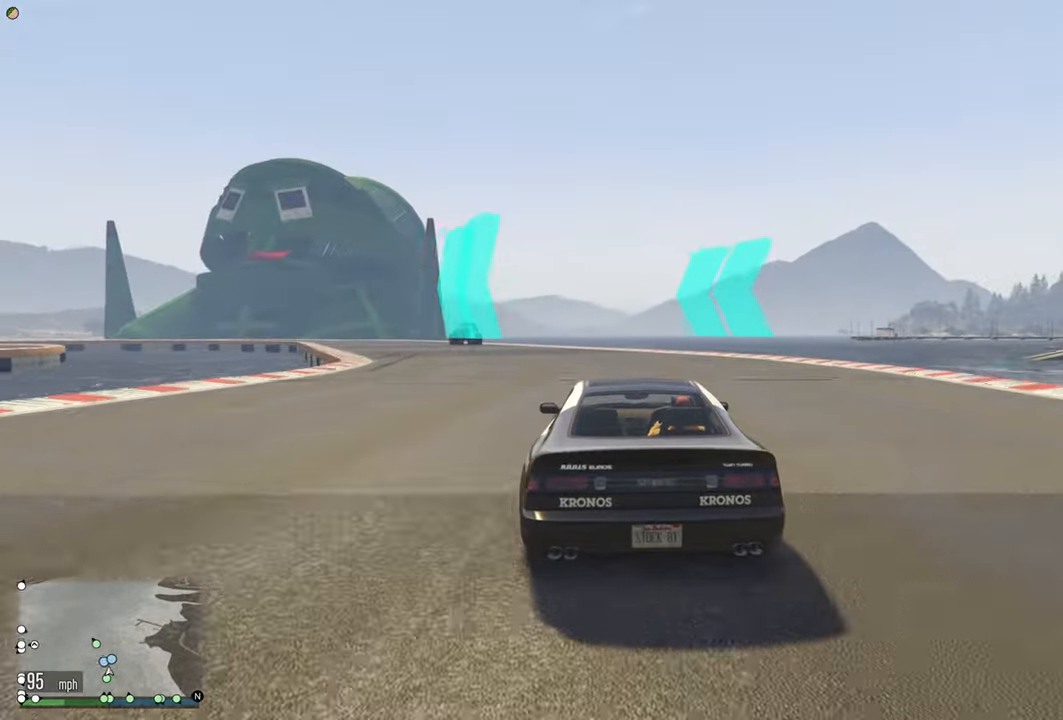
{"buttons": ["R2"], "left_stick": "left", "right_stick": "center", "events": [[133, "left_stick", "center"], [467, "left_stick", "left"]]}
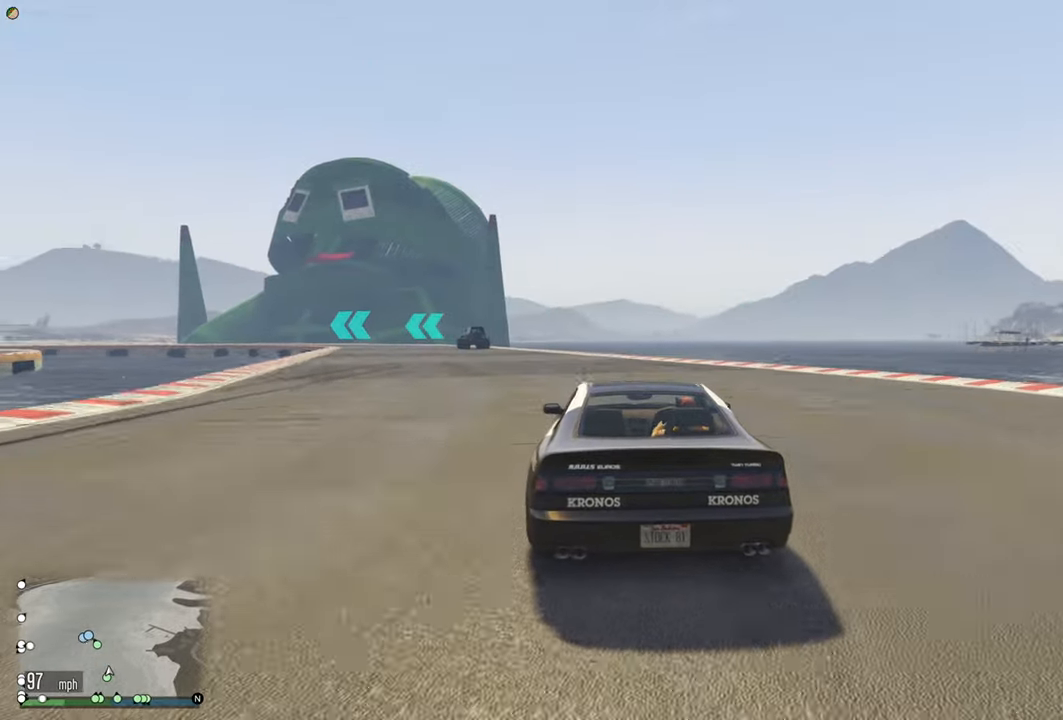
{"buttons": ["R2"], "left_stick": "left", "right_stick": "center", "events": [[117, "left_stick", "center"], [383, "left_stick", "left"]]}